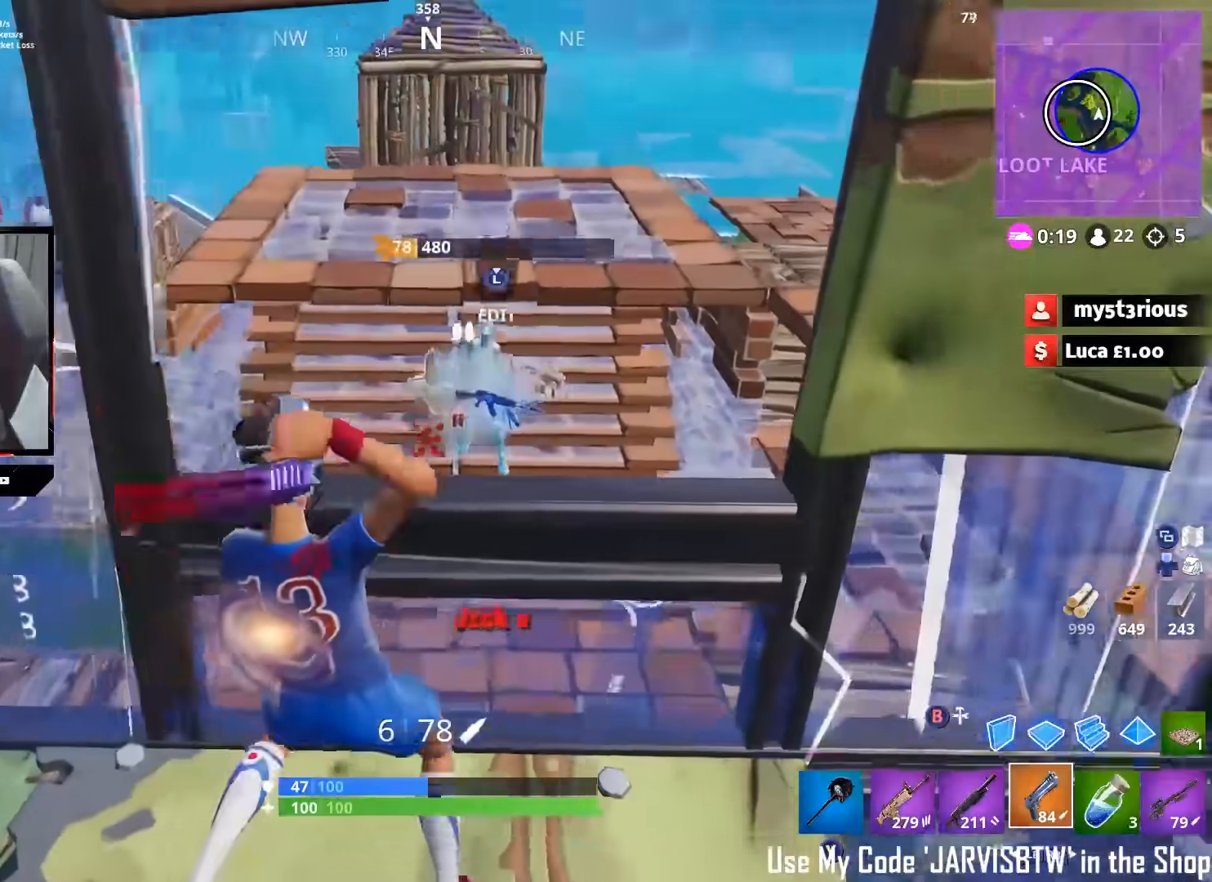
Gameplay with a controller (Xbox layout); each line is a JSON object with the inputs held at the frame after it (dt_ms = milliseconds from this image to that frame). "button_events" lists button changes between this image and that frame as [ms after this image, input, new state], when the widget could be followed in between (sticks are given only as held states).
{"dt_ms": 500, "buttons": [], "left_stick": "down-right", "right_stick": "right", "button_events": [[300, "L3", "down"], [350, "R3", "down"], [417, "B", "down"], [433, "L3", "up"], [433, "R3", "up"], [483, "B", "up"]]}
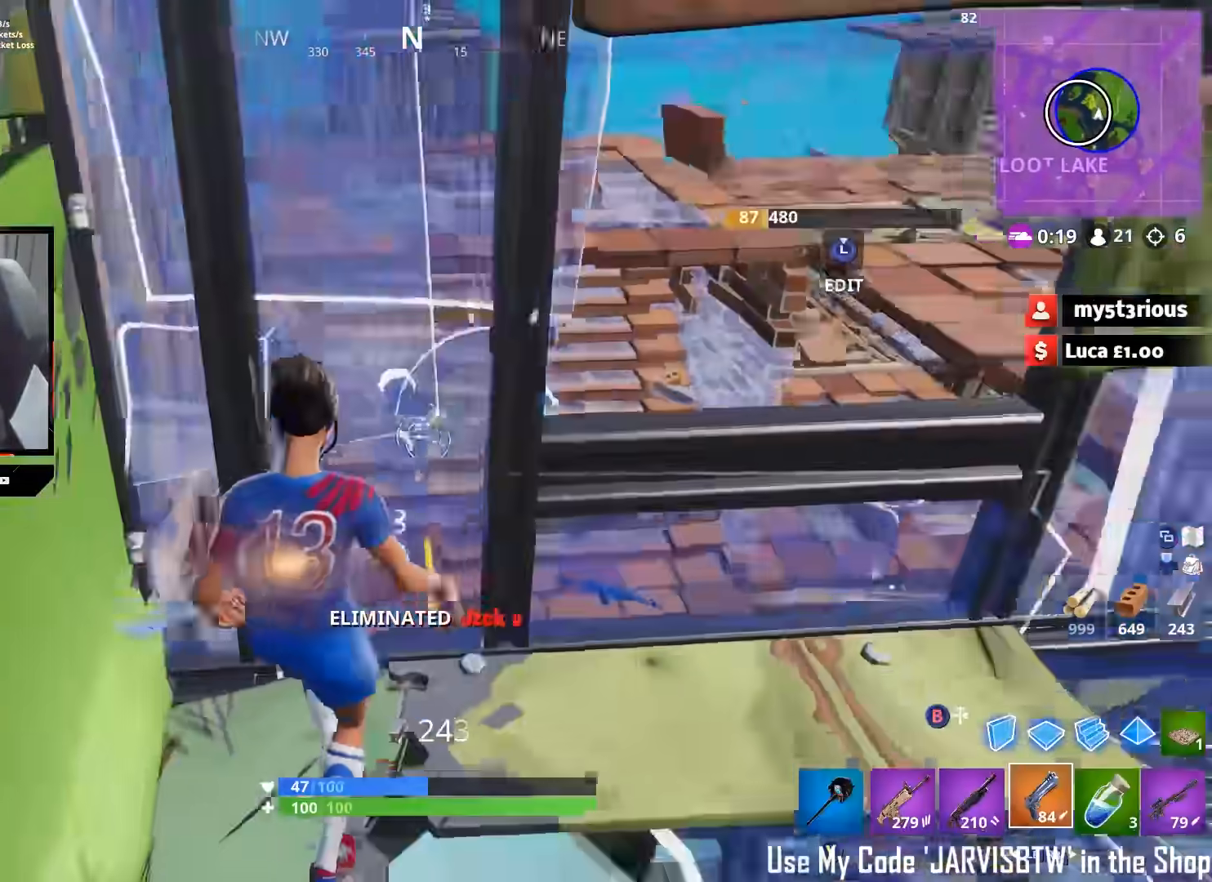
{"dt_ms": 500, "buttons": [], "left_stick": "up", "right_stick": "down", "button_events": [[100, "L3", "down"], [183, "R2", "down"], [267, "L3", "up"], [350, "B", "down"], [417, "B", "up"], [433, "R2", "up"]]}
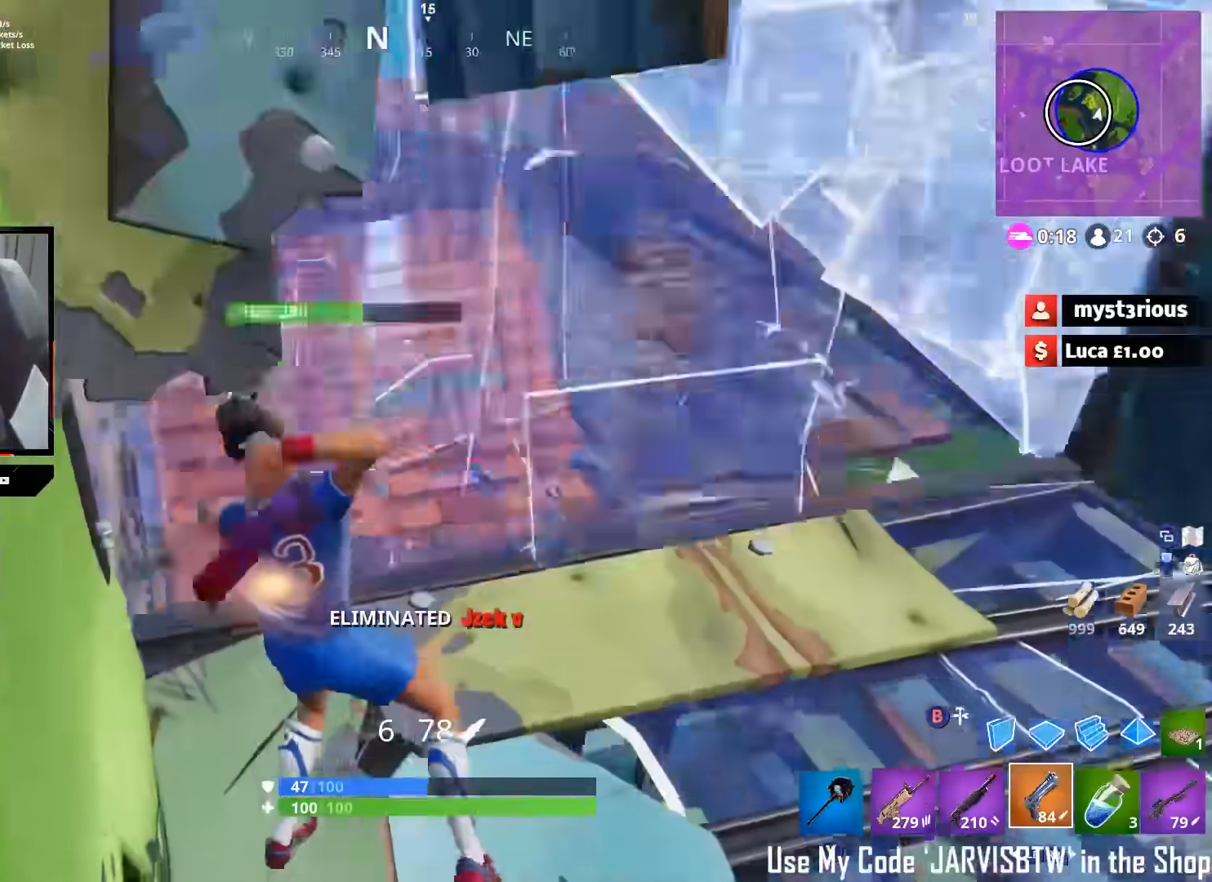
{"dt_ms": 500, "buttons": [], "left_stick": "up-left", "right_stick": "down-right", "button_events": [[150, "L1", "down"], [283, "L1", "up"]]}
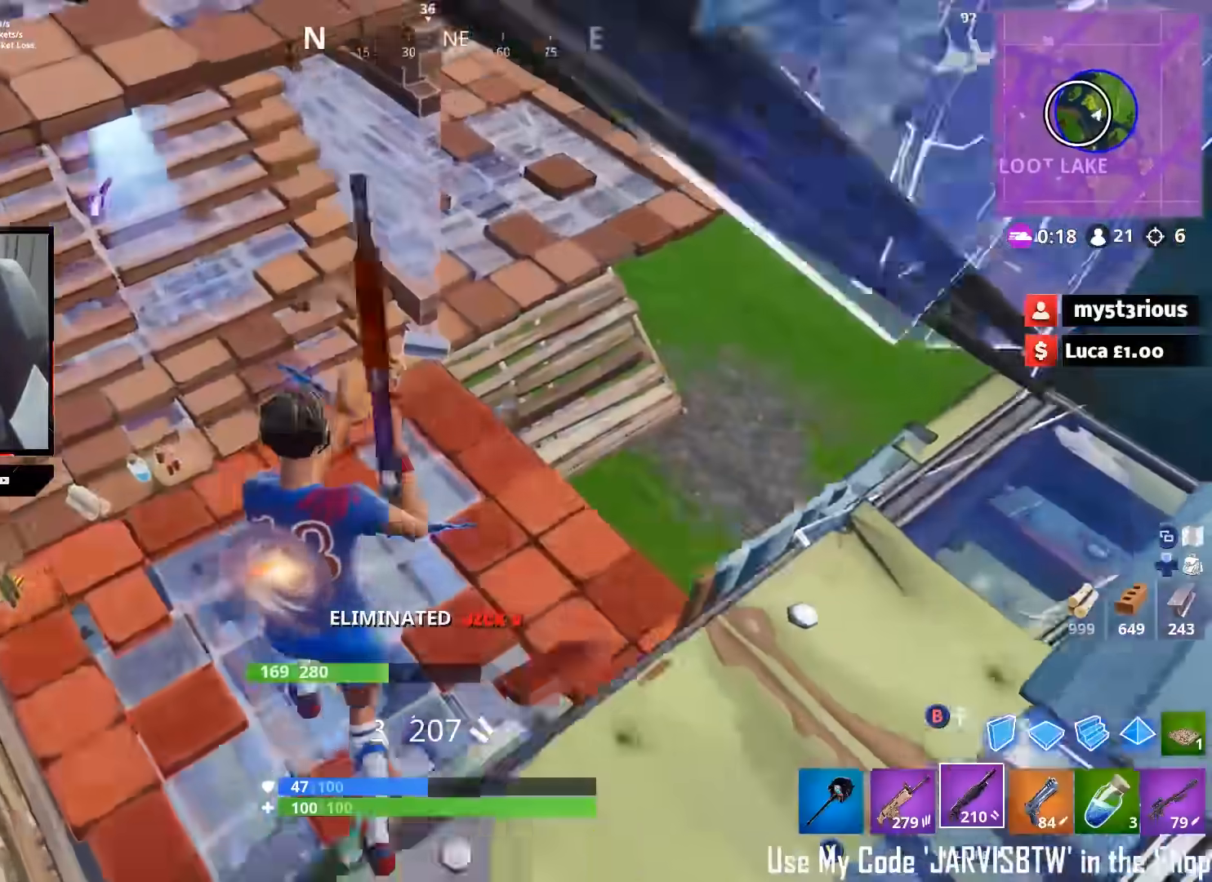
{"dt_ms": 500, "buttons": ["R1"], "left_stick": "up-right", "right_stick": "up-left", "button_events": [[17, "B", "down"], [100, "B", "up"], [200, "R2", "down"], [350, "R1", "down"], [350, "R2", "up"]]}
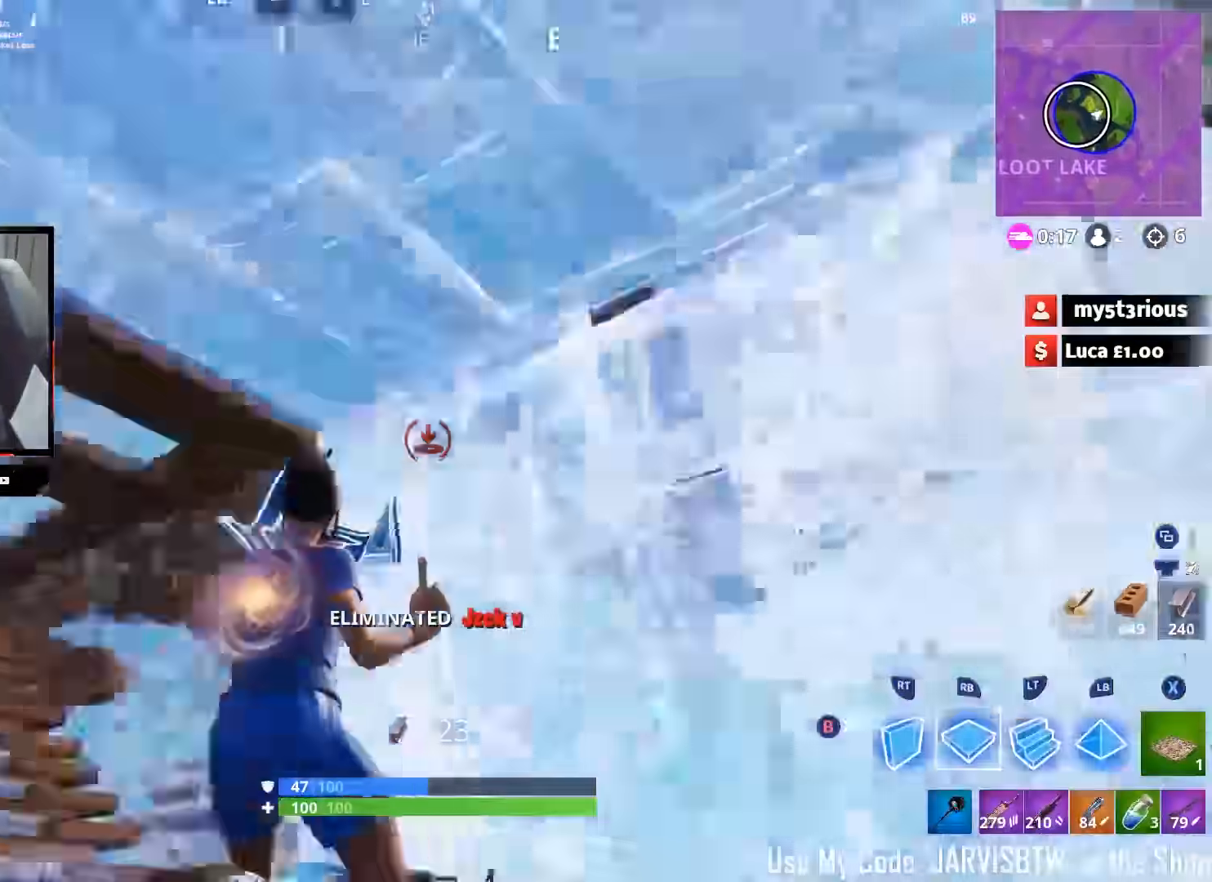
{"dt_ms": 500, "buttons": [], "left_stick": "down-left", "right_stick": "right", "button_events": [[17, "R2", "down"], [33, "R1", "up"], [333, "B", "down"], [400, "B", "up"], [483, "R2", "up"]]}
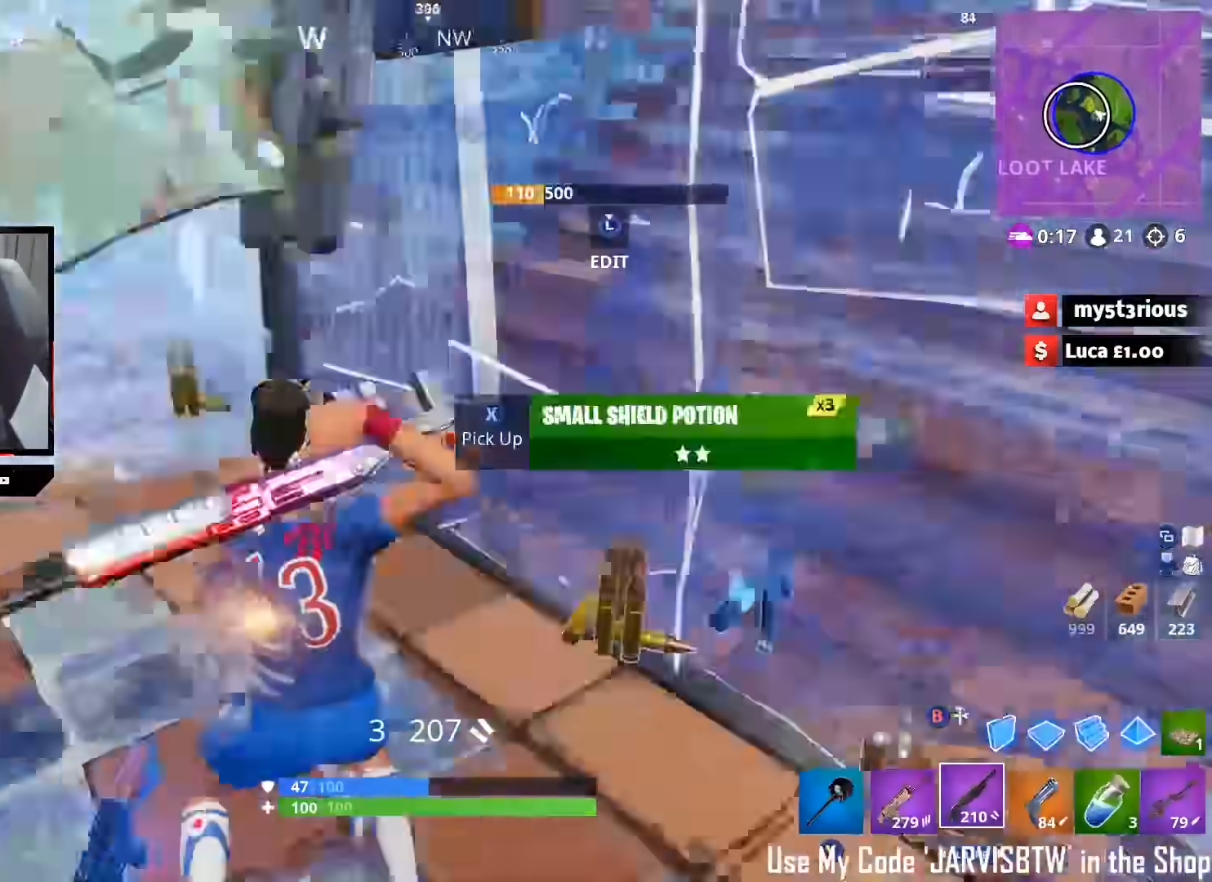
{"dt_ms": 500, "buttons": [], "left_stick": "left", "right_stick": "left", "button_events": [[233, "R3", "down"], [300, "R3", "up"]]}
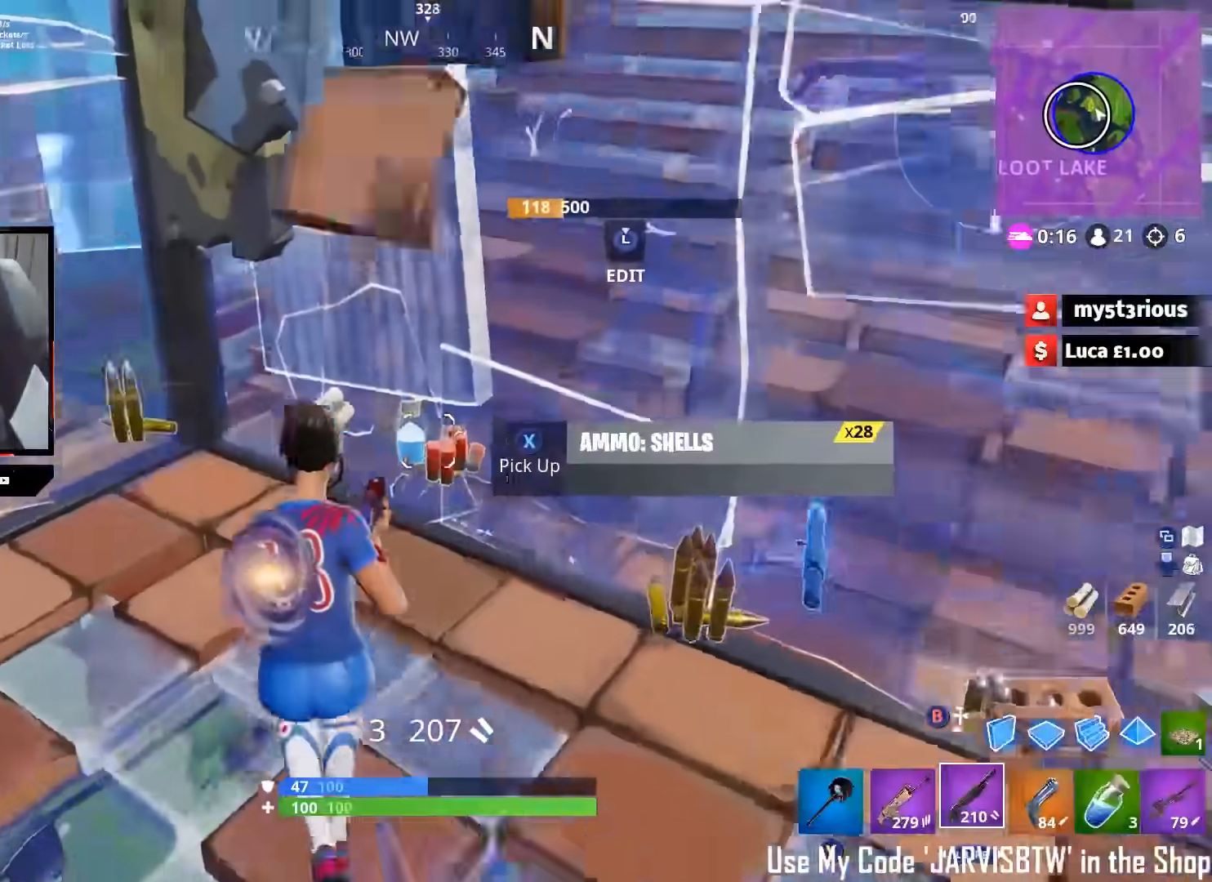
{"dt_ms": 500, "buttons": [], "left_stick": "up-right", "right_stick": "right", "button_events": [[17, "Y", "down"], [67, "Y", "up"], [233, "X", "down"], [317, "X", "up"], [383, "X", "down"], [433, "X", "up"]]}
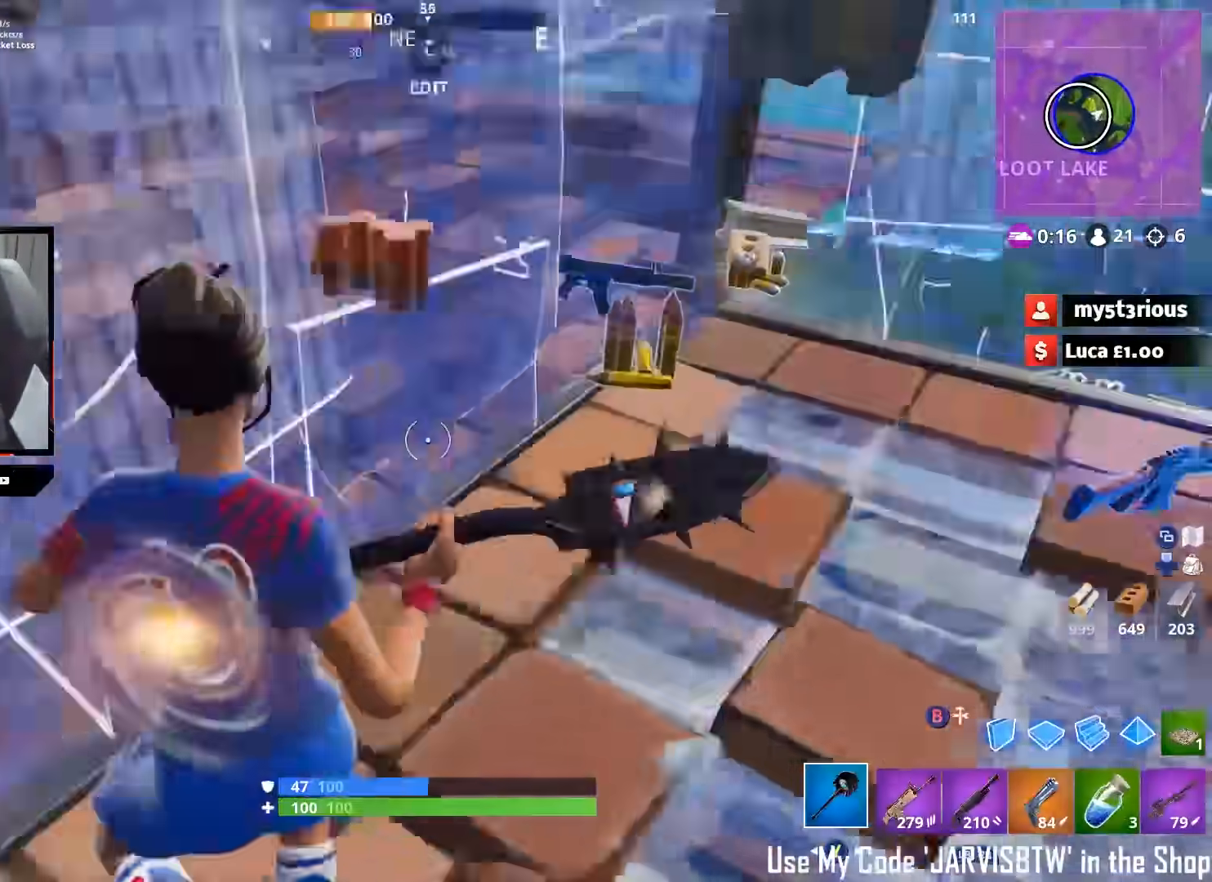
{"dt_ms": 1000, "buttons": ["Y"], "left_stick": "right", "right_stick": "up-right", "button_events": [[150, "X", "down"], [200, "X", "up"], [467, "X", "down"], [517, "X", "up"], [617, "X", "down"], [683, "X", "up"], [767, "X", "down"], [833, "X", "up"], [950, "Y", "down"]]}
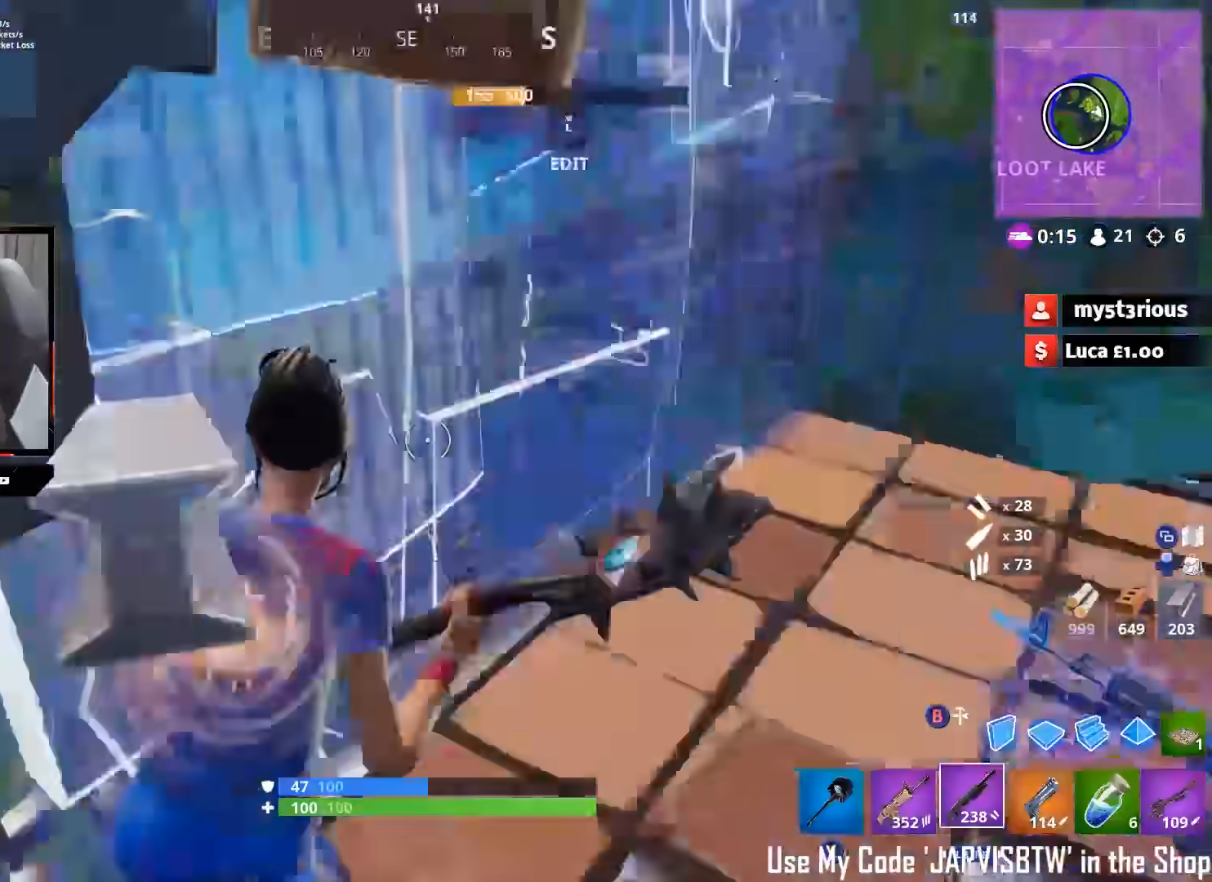
{"dt_ms": 1000, "buttons": ["R2", "L3"], "left_stick": "left", "right_stick": "right", "button_events": [[33, "Y", "up"], [250, "A", "down"], [350, "A", "up"], [450, "B", "down"], [517, "B", "up"], [583, "L2", "down"], [650, "Y", "down"], [733, "Y", "up"], [750, "L2", "up"], [900, "L3", "down"], [933, "R2", "down"]]}
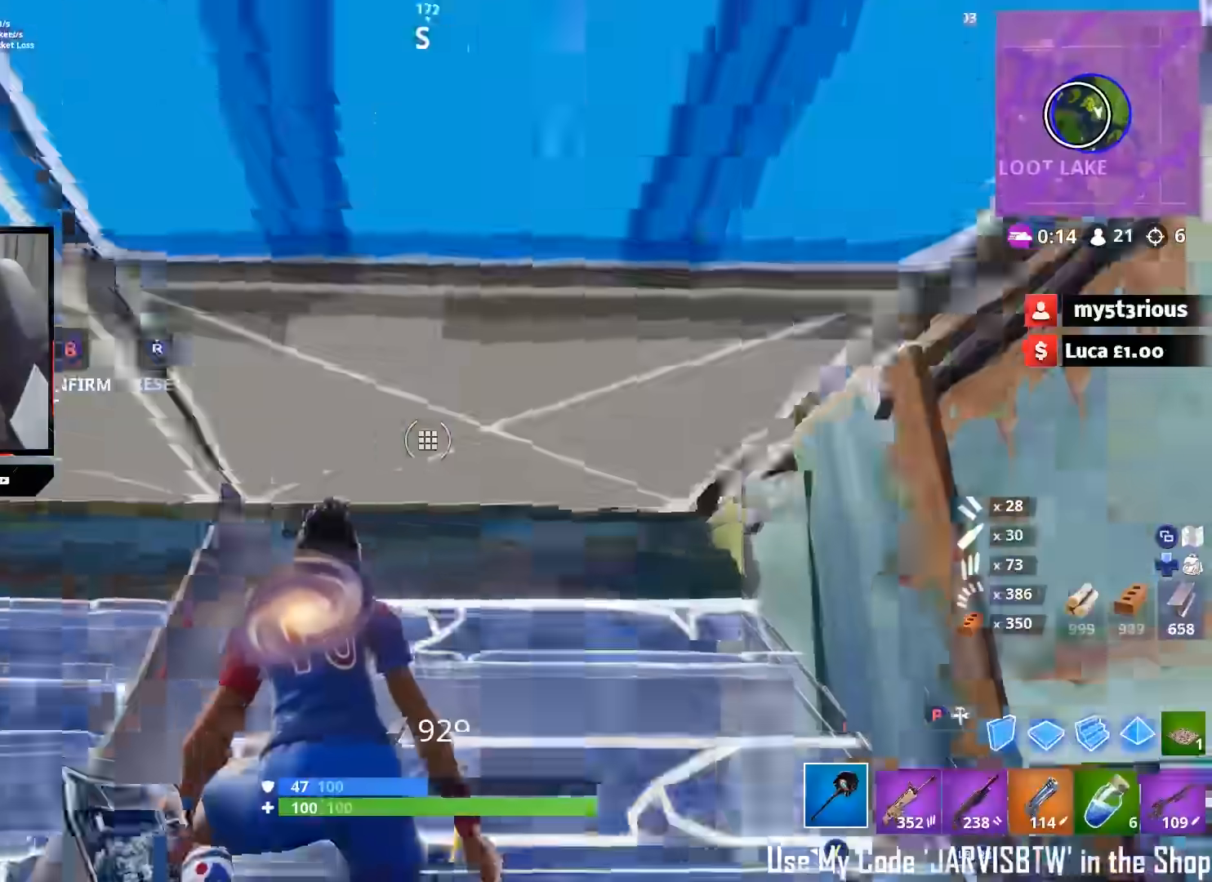
{"dt_ms": 500, "buttons": ["R2"], "left_stick": "center", "right_stick": "left", "button_events": [[17, "B", "down"], [17, "L3", "up"], [67, "B", "up"], [83, "R2", "up"], [250, "B", "down"], [300, "B", "up"], [433, "R2", "down"]]}
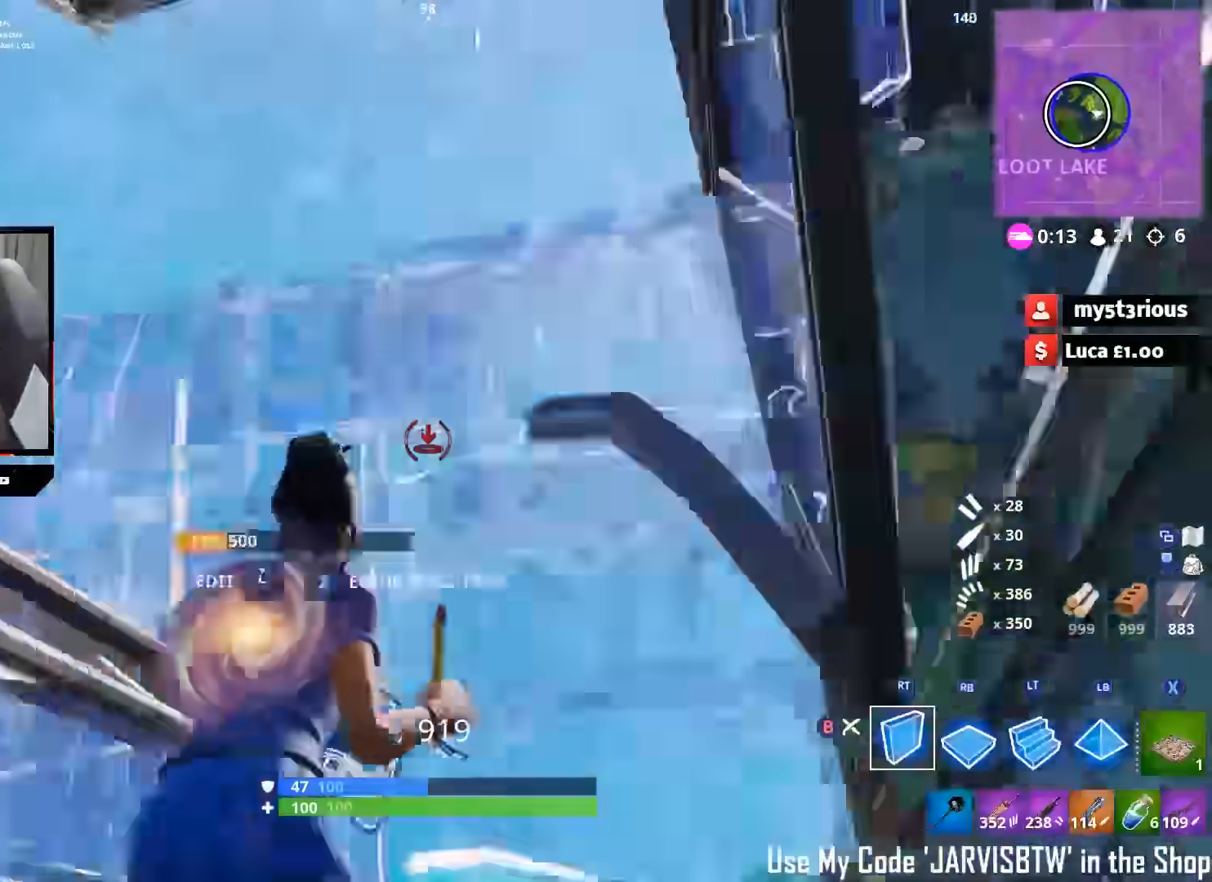
{"dt_ms": 1000, "buttons": [], "left_stick": "left", "right_stick": "up-left", "button_events": [[450, "R1", "down"], [550, "B", "down"], [617, "B", "up"], [617, "R1", "up"], [650, "R2", "up"]]}